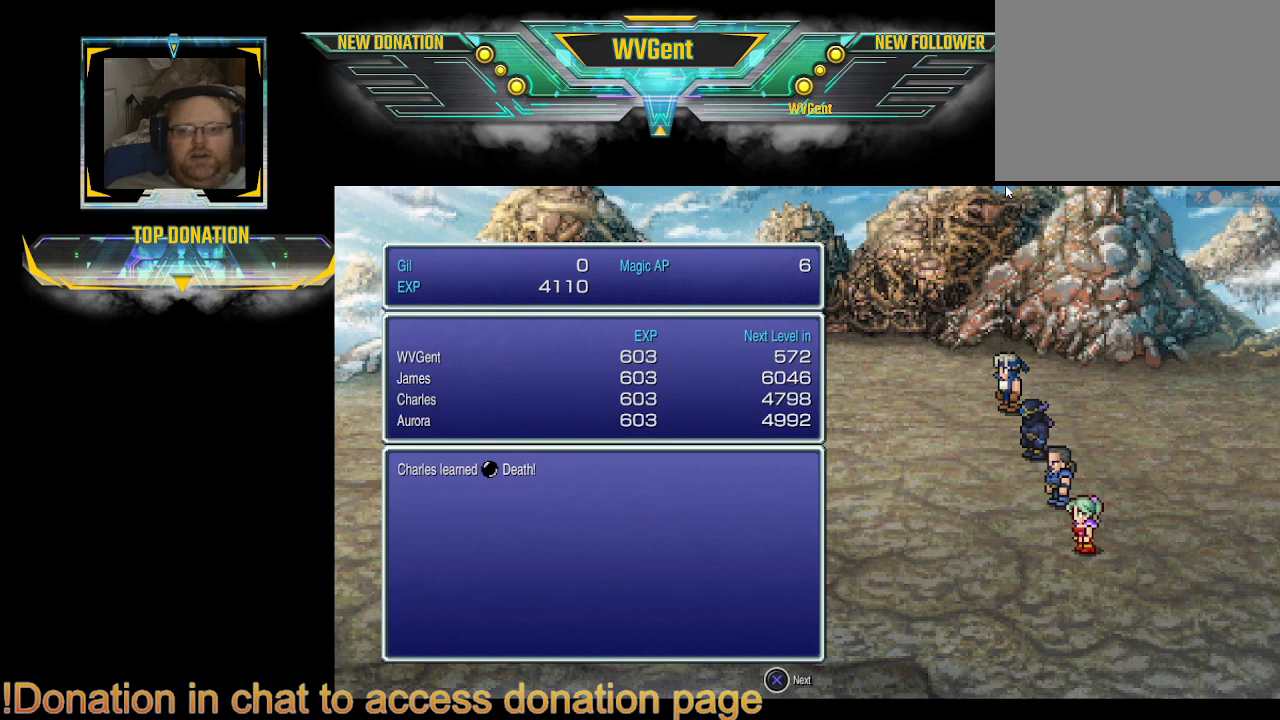
Gameplay with a controller (PlayStation layout); each line is a JSON object with the inputs held at the frame after it. "events" lists button and stick changes between this image and that frame as [ms after this image, input, new state], when the widget could be followed in between. Not read: L3 R3.
{"buttons": [], "left_stick": "center", "right_stick": "center", "events": [[267, "CROSS", "down"], [433, "CROSS", "up"]]}
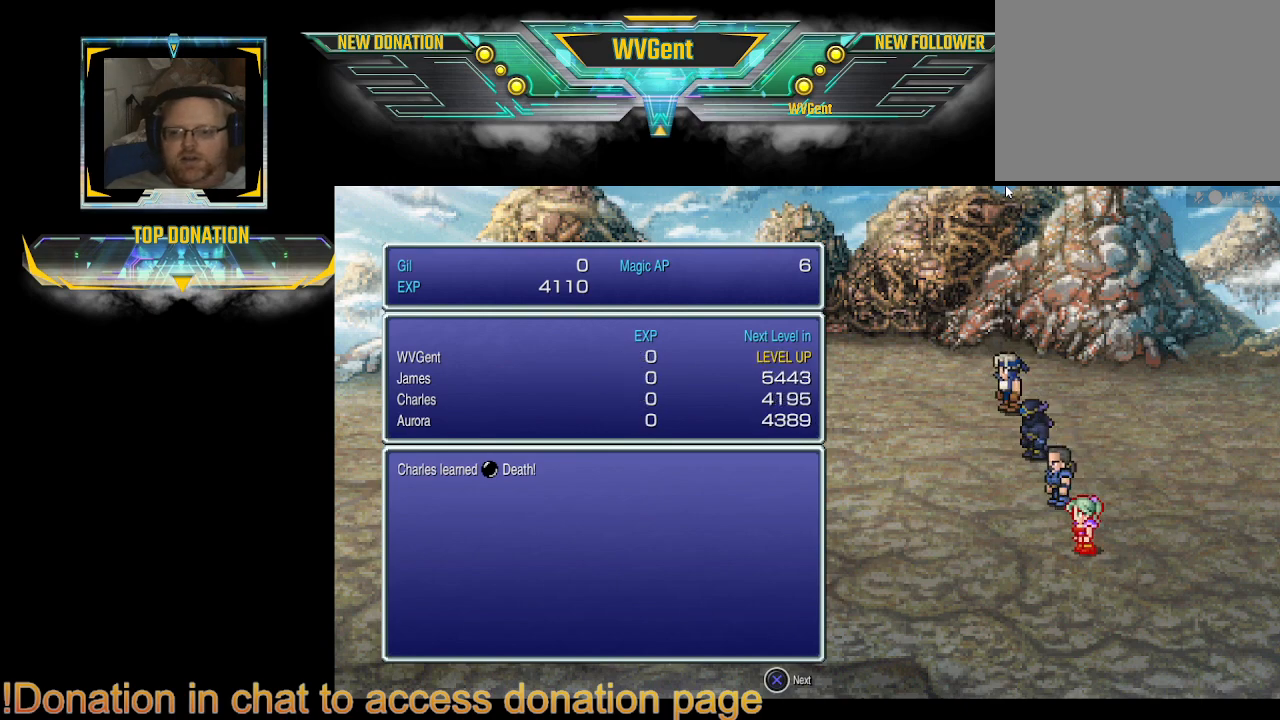
{"buttons": [], "left_stick": "center", "right_stick": "center", "events": [[300, "CROSS", "down"], [400, "CROSS", "up"]]}
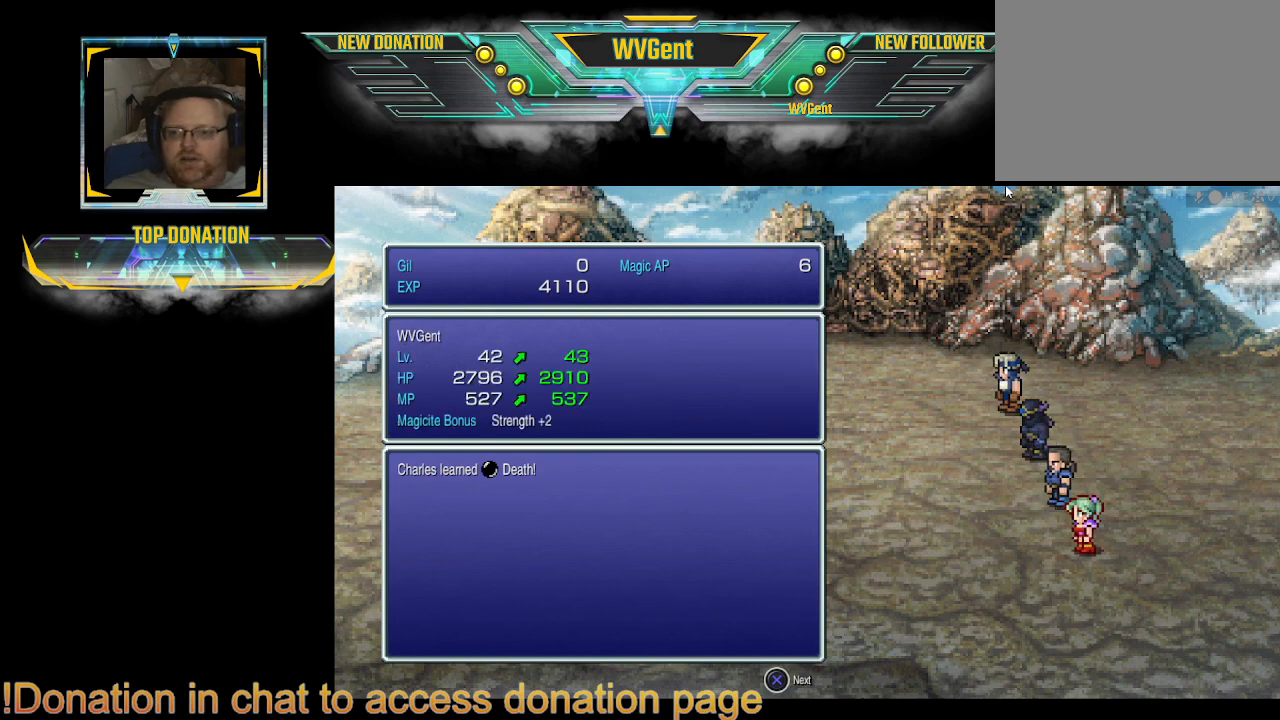
{"buttons": [], "left_stick": "center", "right_stick": "center", "events": []}
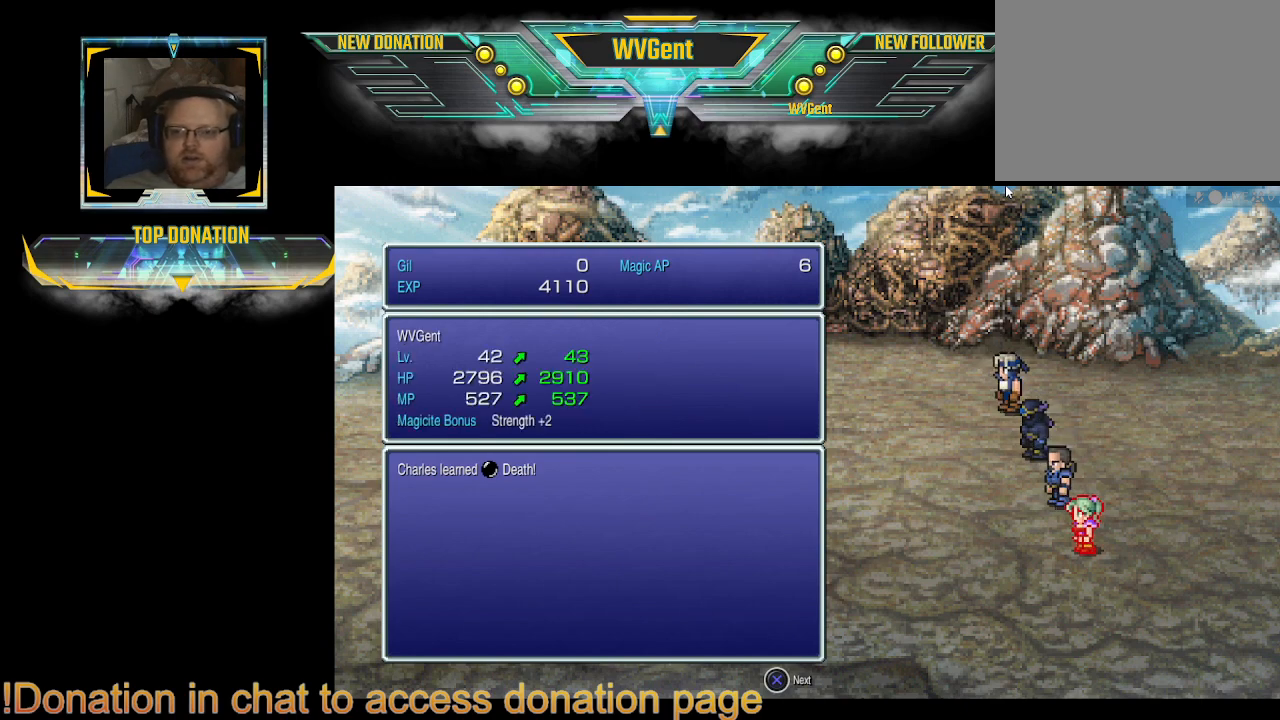
{"buttons": [], "left_stick": "center", "right_stick": "center", "events": []}
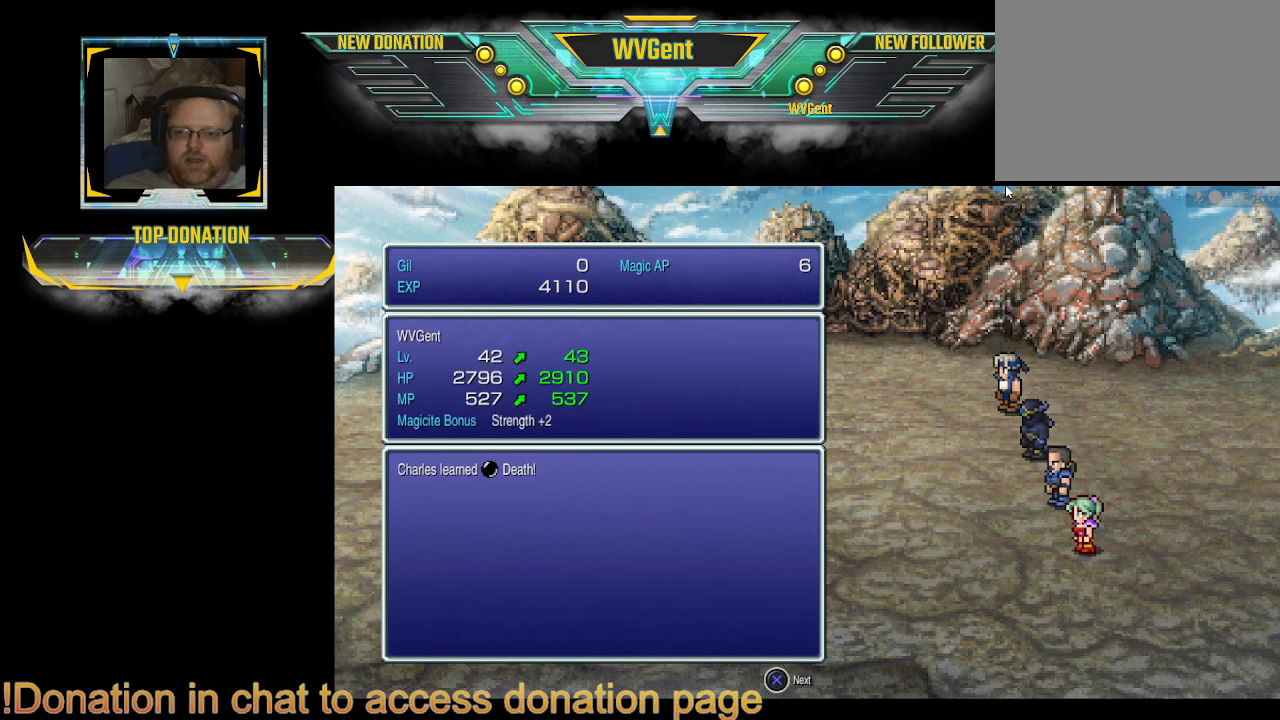
{"buttons": [], "left_stick": "center", "right_stick": "center", "events": []}
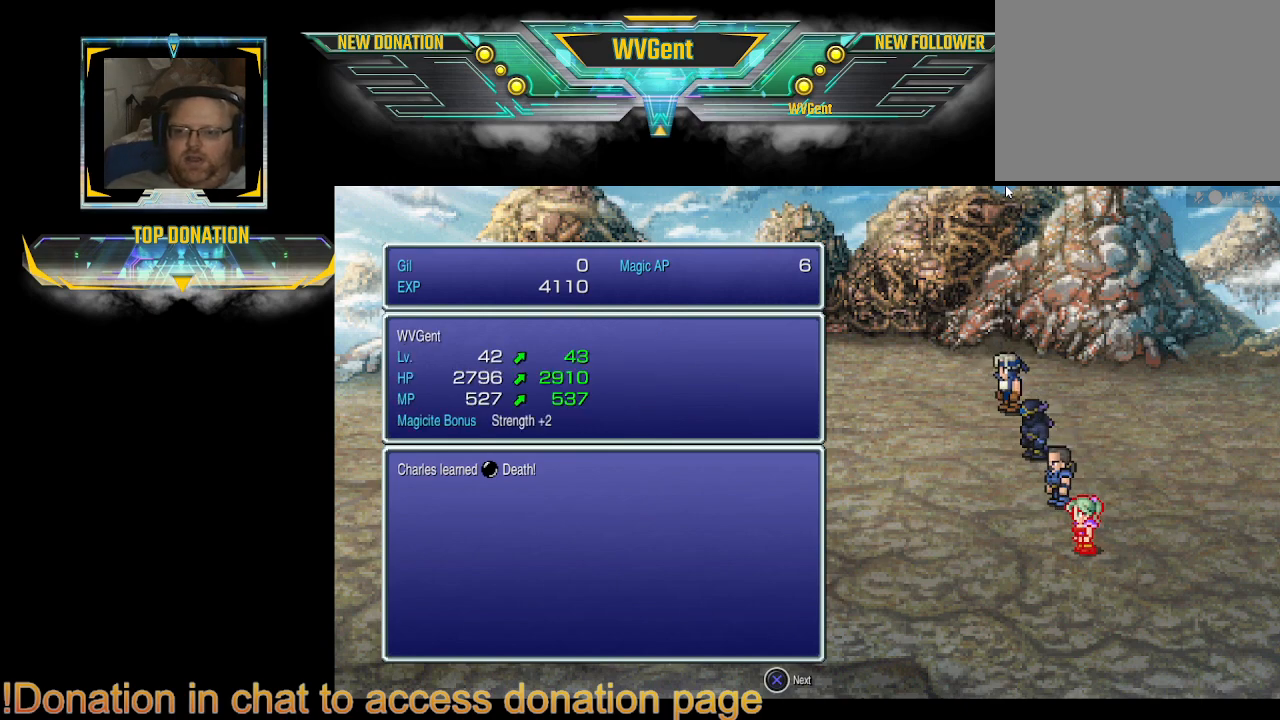
{"buttons": ["CROSS"], "left_stick": "center", "right_stick": "center", "events": [[467, "CROSS", "down"]]}
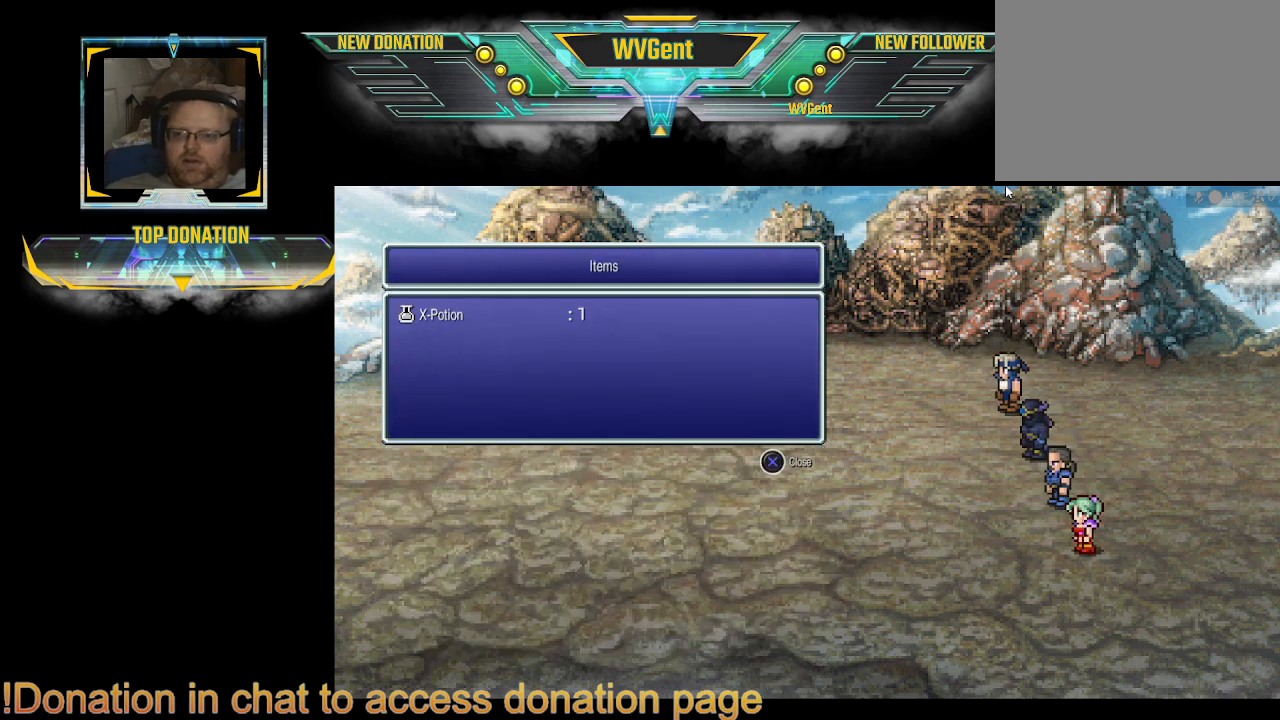
{"buttons": [], "left_stick": "center", "right_stick": "center", "events": [[200, "CROSS", "up"]]}
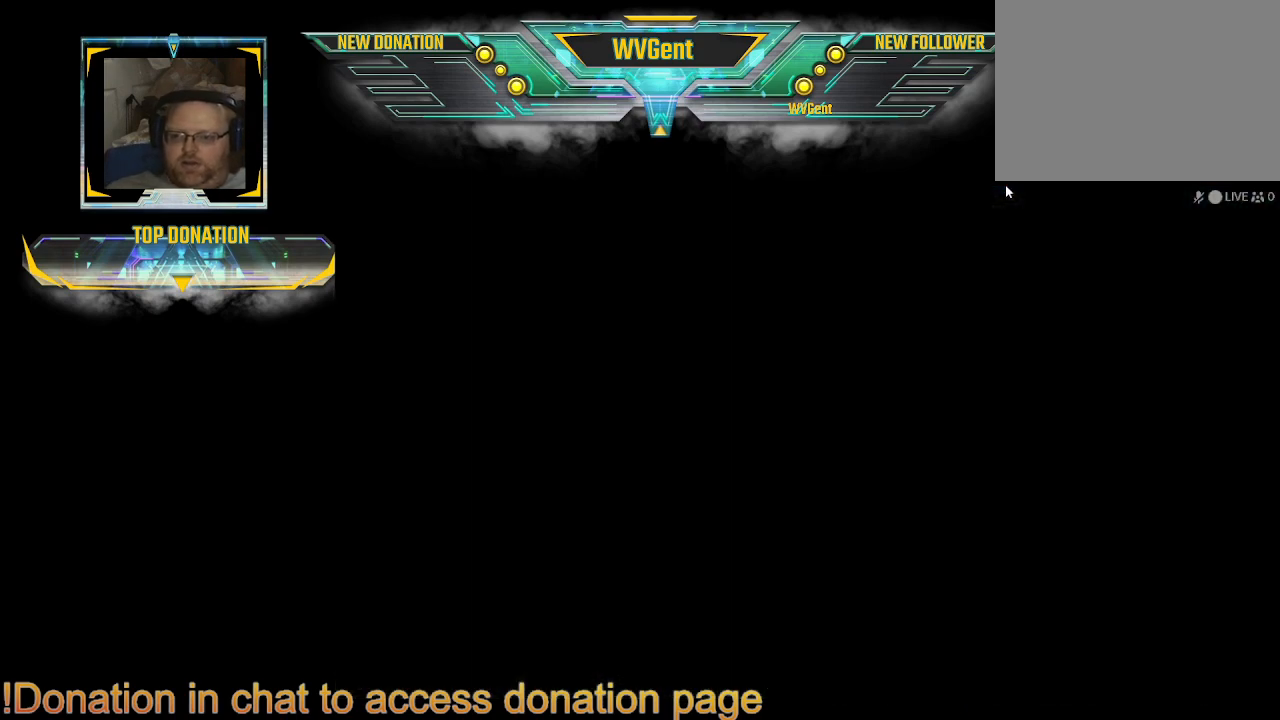
{"buttons": [], "left_stick": "center", "right_stick": "center", "events": []}
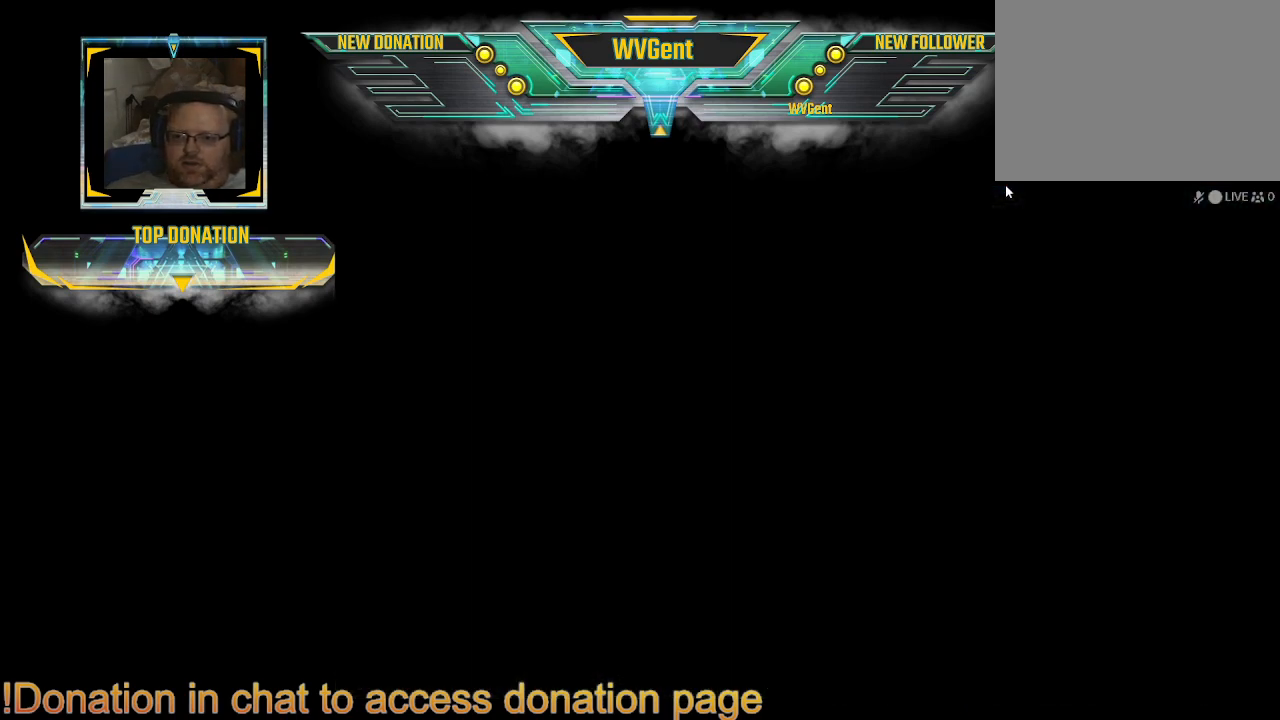
{"buttons": [], "left_stick": "center", "right_stick": "center", "events": []}
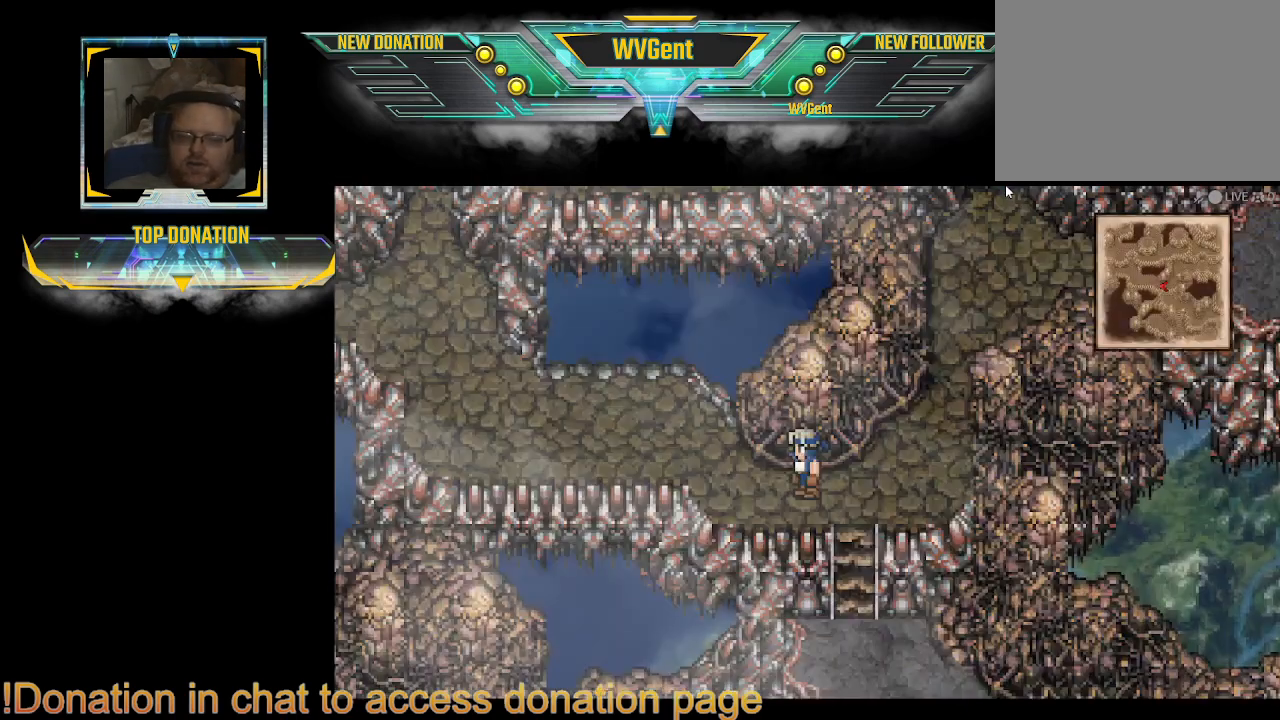
{"buttons": [], "left_stick": "center", "right_stick": "center", "events": [[167, "TRIANGLE", "down"], [367, "TRIANGLE", "up"]]}
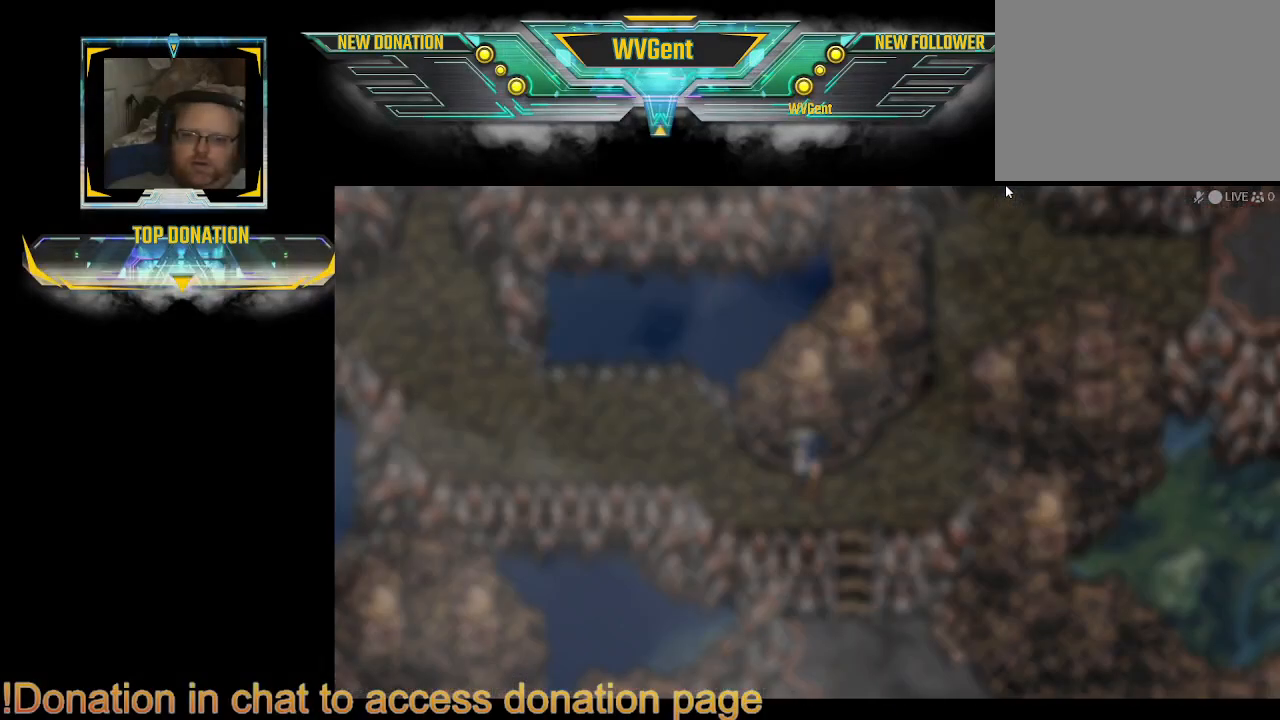
{"buttons": [], "left_stick": "center", "right_stick": "center", "events": []}
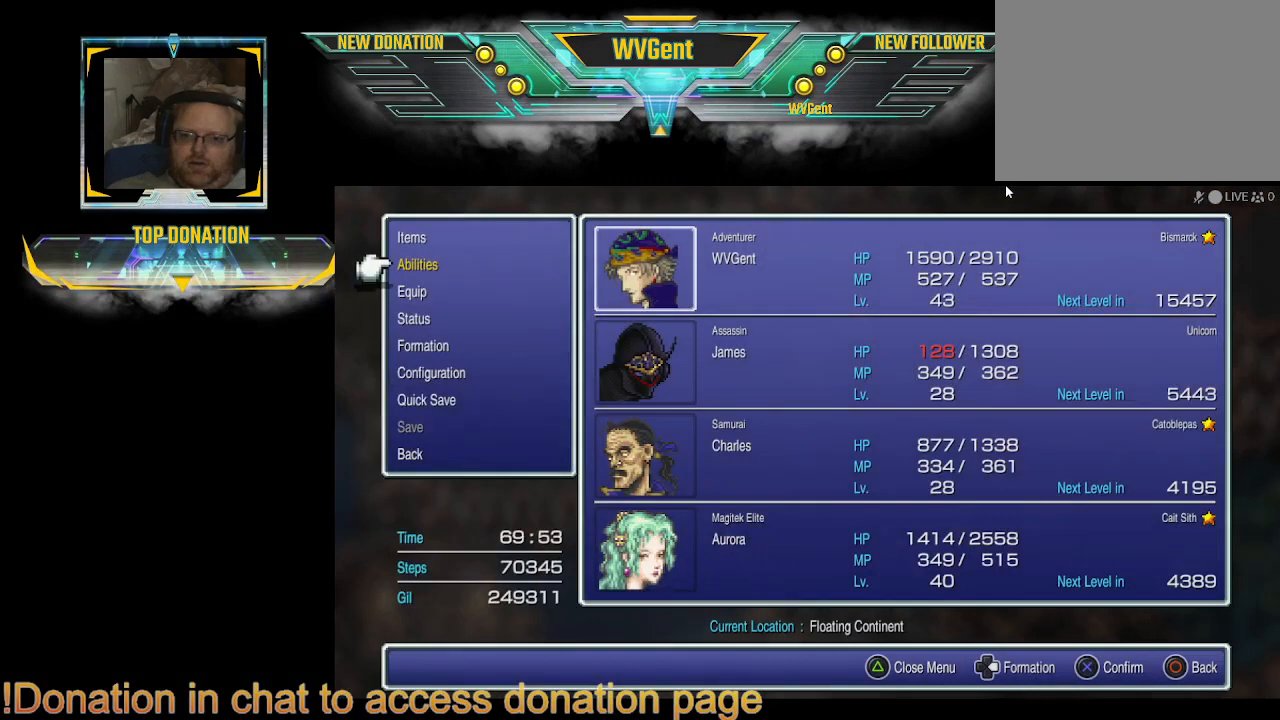
{"buttons": [], "left_stick": "center", "right_stick": "center", "events": []}
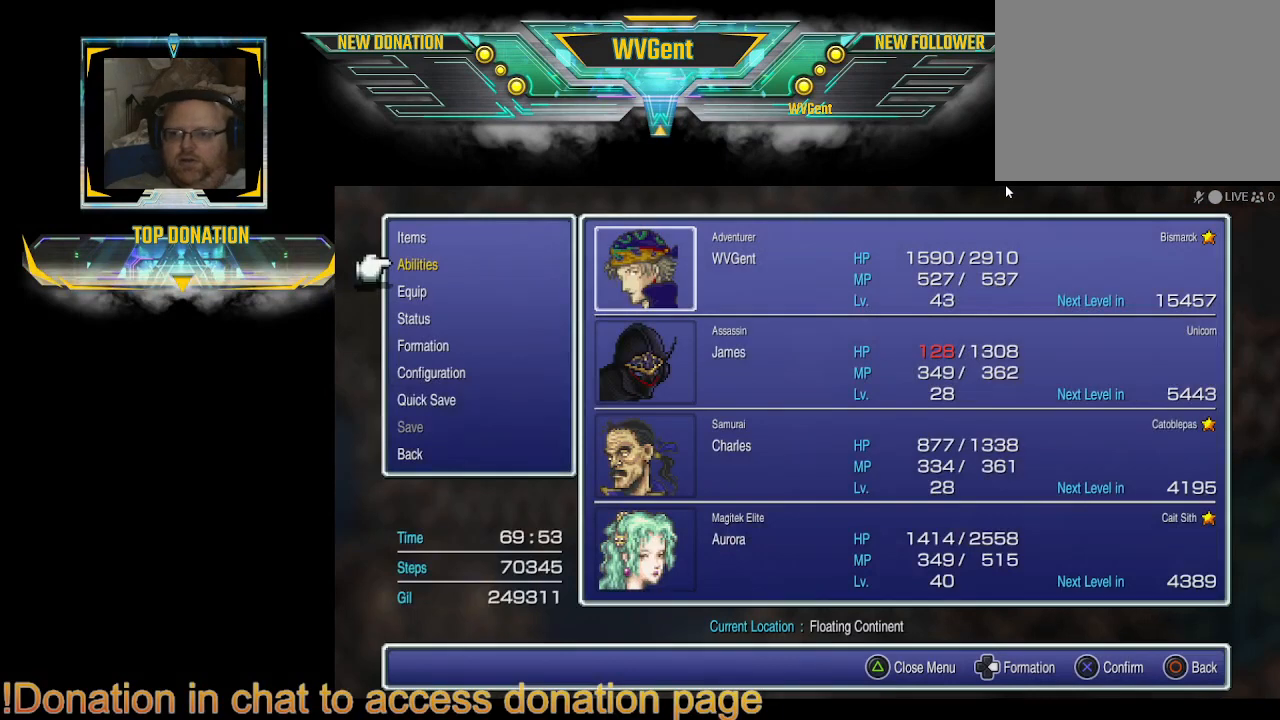
{"buttons": [], "left_stick": "center", "right_stick": "center", "events": [[433, "DPAD_DOWN", "down"], [467, "DPAD_DOWN", "up"]]}
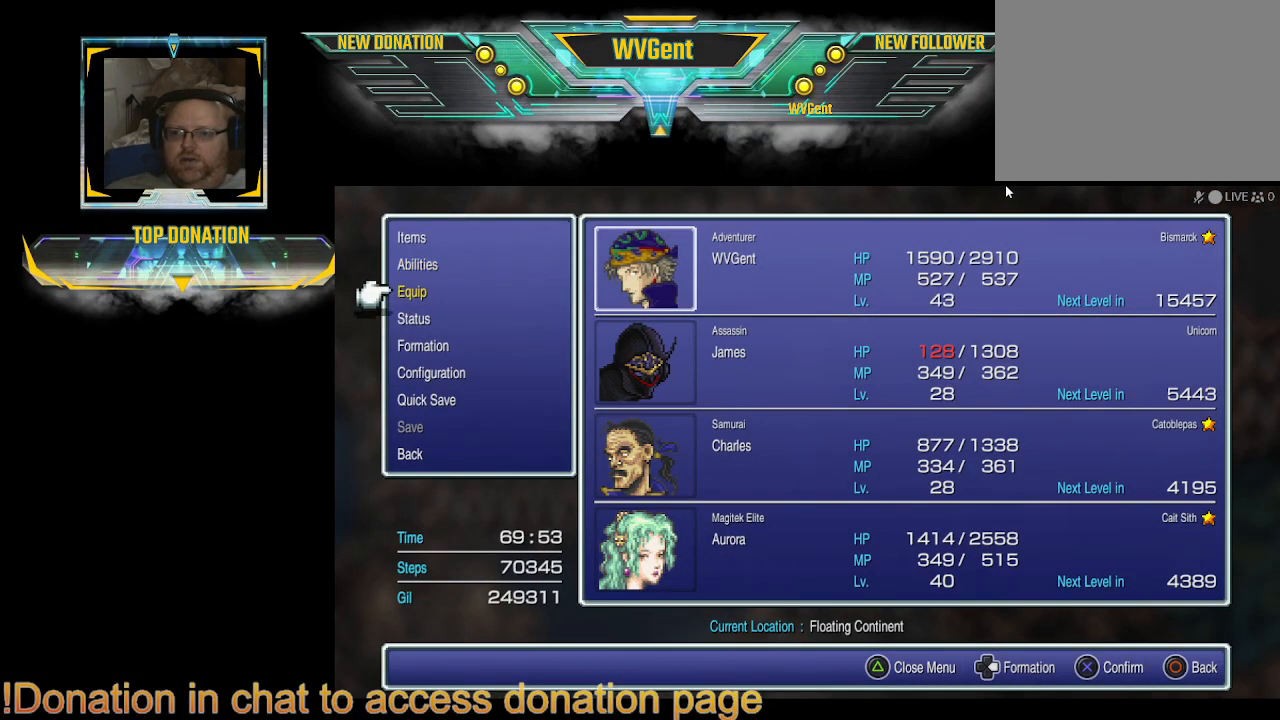
{"buttons": ["CROSS"], "left_stick": "center", "right_stick": "center", "events": [[267, "DPAD_DOWN", "down"], [333, "DPAD_DOWN", "up"], [433, "CROSS", "down"]]}
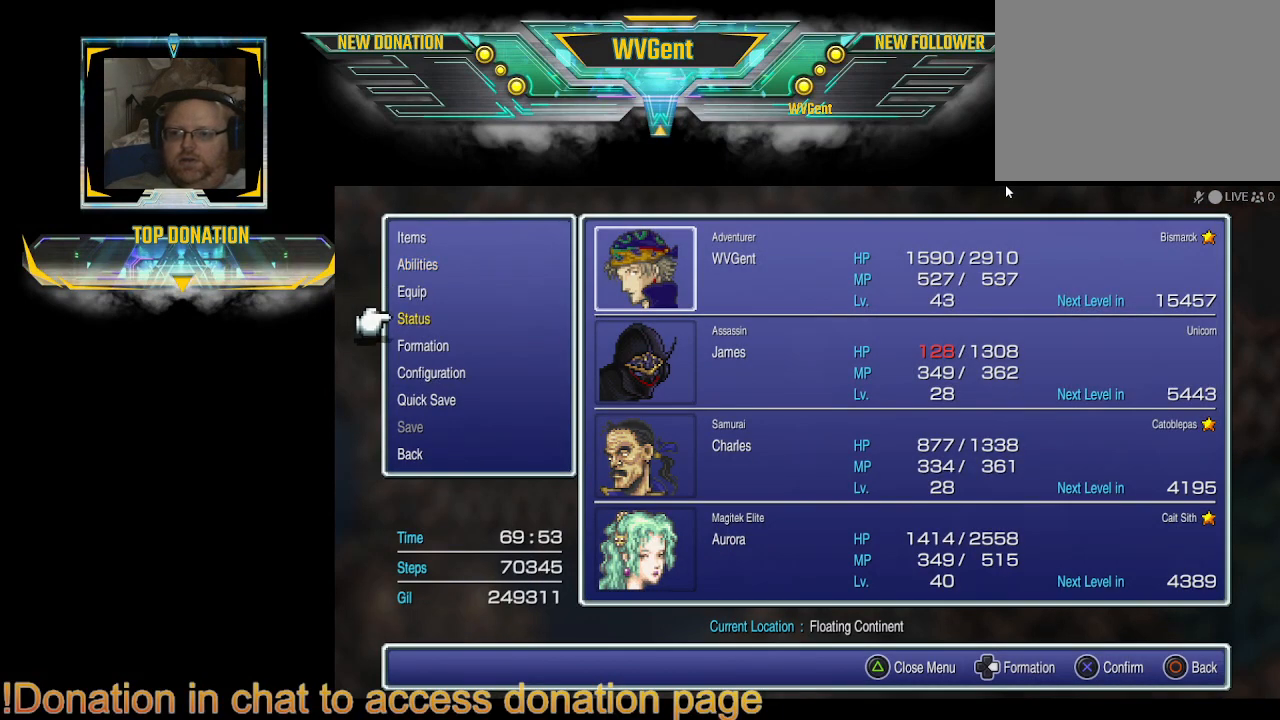
{"buttons": [], "left_stick": "center", "right_stick": "center", "events": [[33, "CROSS", "up"], [300, "CROSS", "down"], [433, "CROSS", "up"]]}
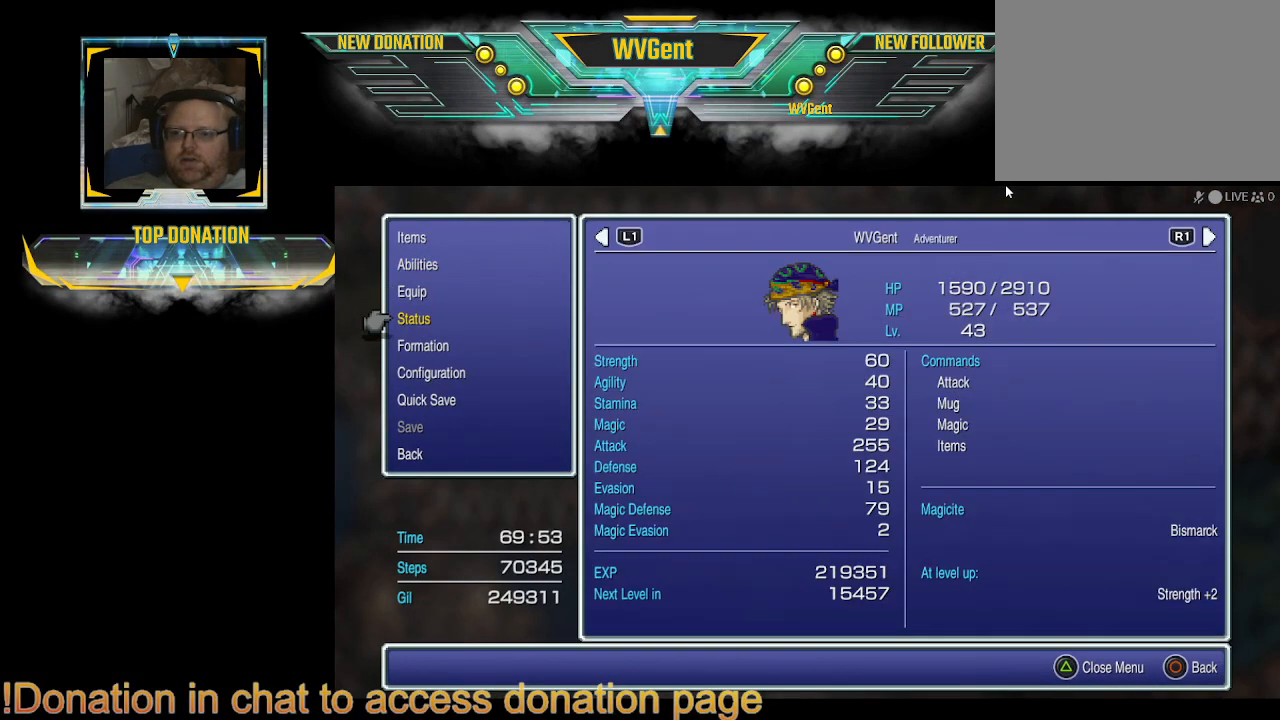
{"buttons": [], "left_stick": "center", "right_stick": "center", "events": []}
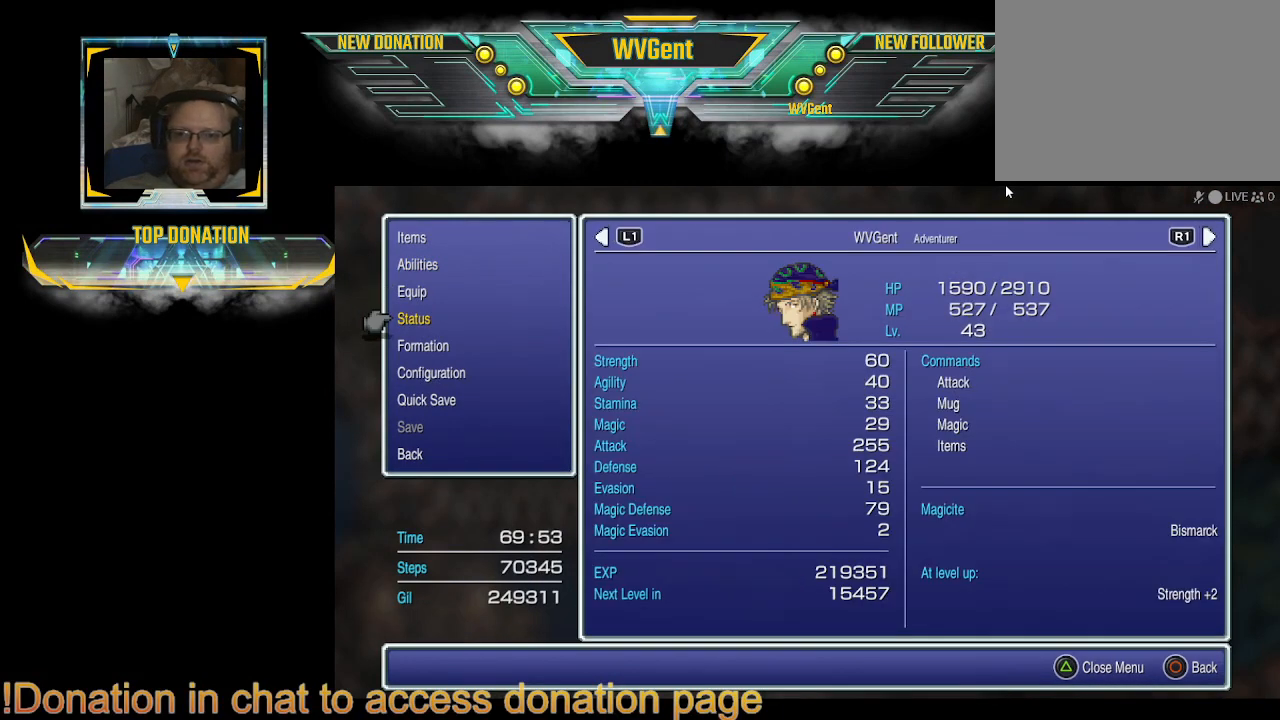
{"buttons": [], "left_stick": "center", "right_stick": "center", "events": [[167, "CIRCLE", "down"], [267, "CIRCLE", "up"]]}
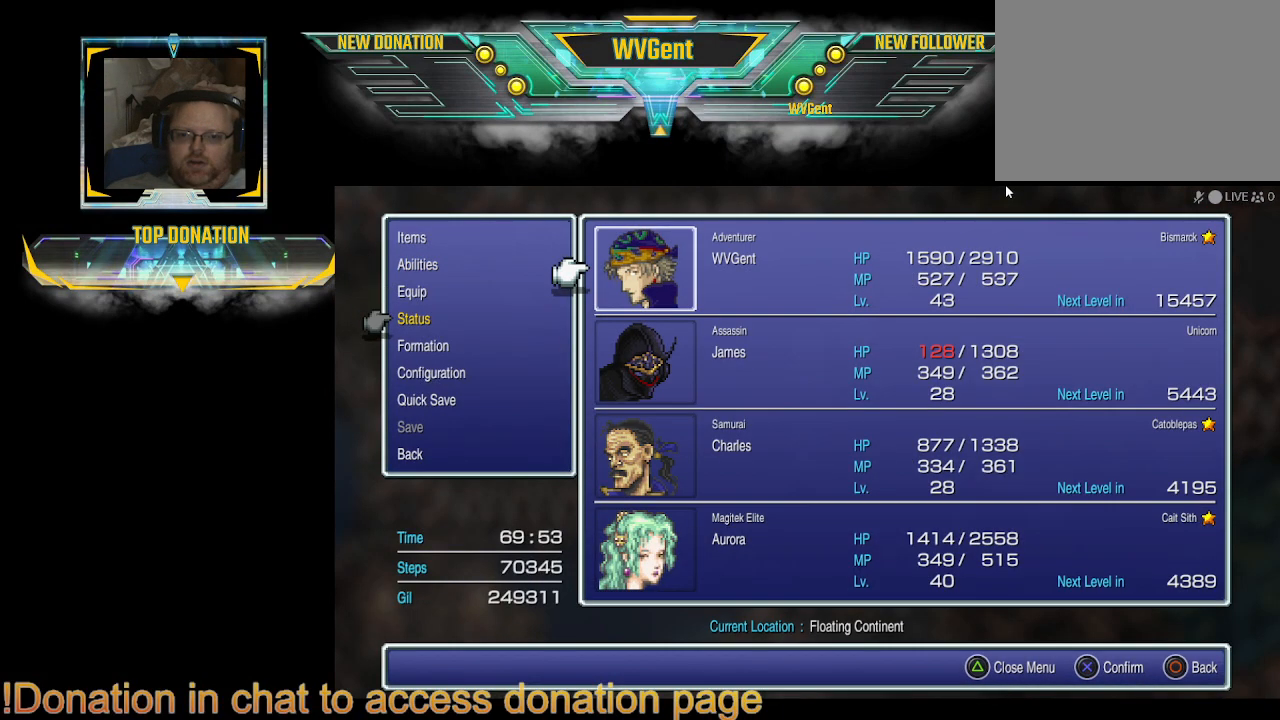
{"buttons": [], "left_stick": "center", "right_stick": "center", "events": []}
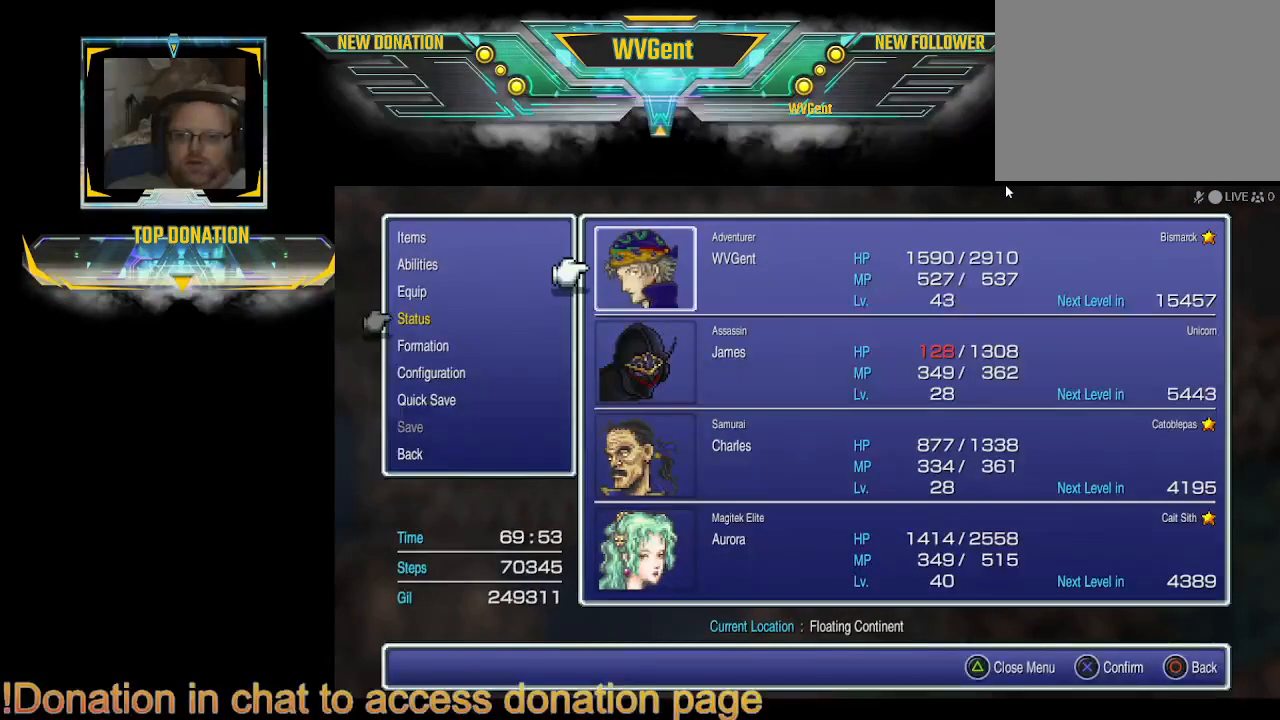
{"buttons": [], "left_stick": "center", "right_stick": "center", "events": []}
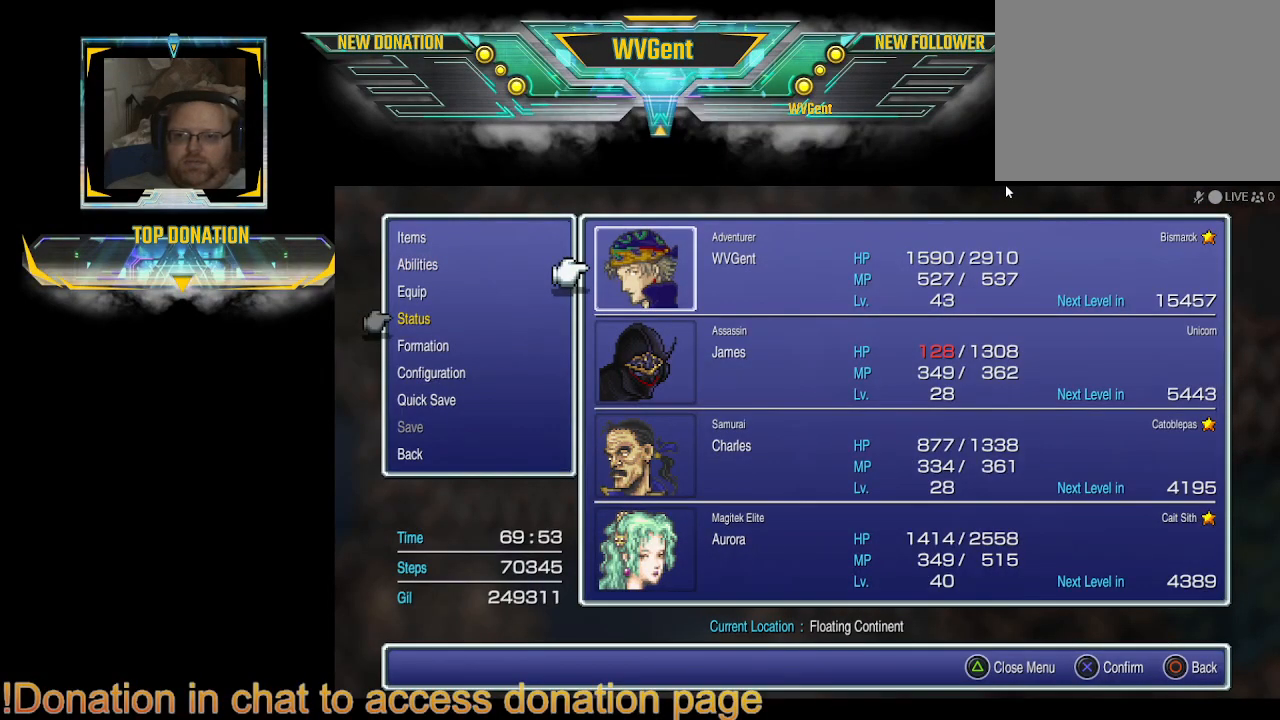
{"buttons": [], "left_stick": "center", "right_stick": "center", "events": []}
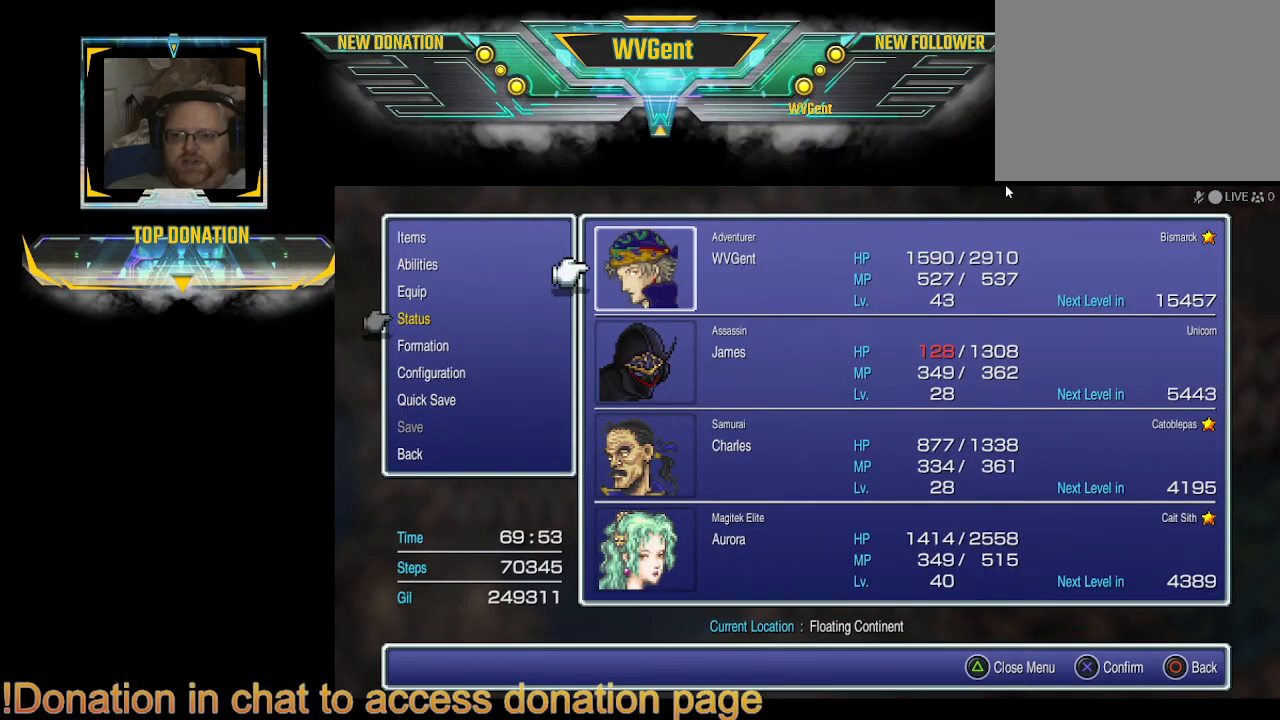
{"buttons": [], "left_stick": "center", "right_stick": "center", "events": []}
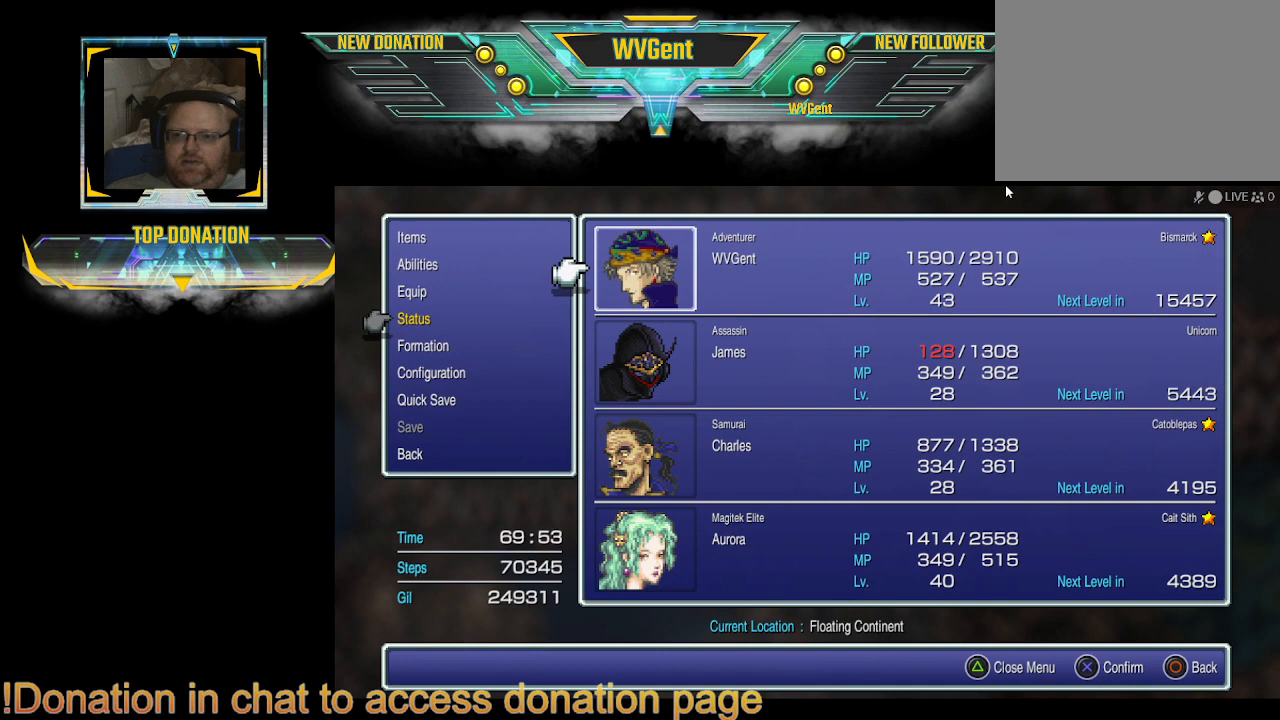
{"buttons": [], "left_stick": "center", "right_stick": "center", "events": []}
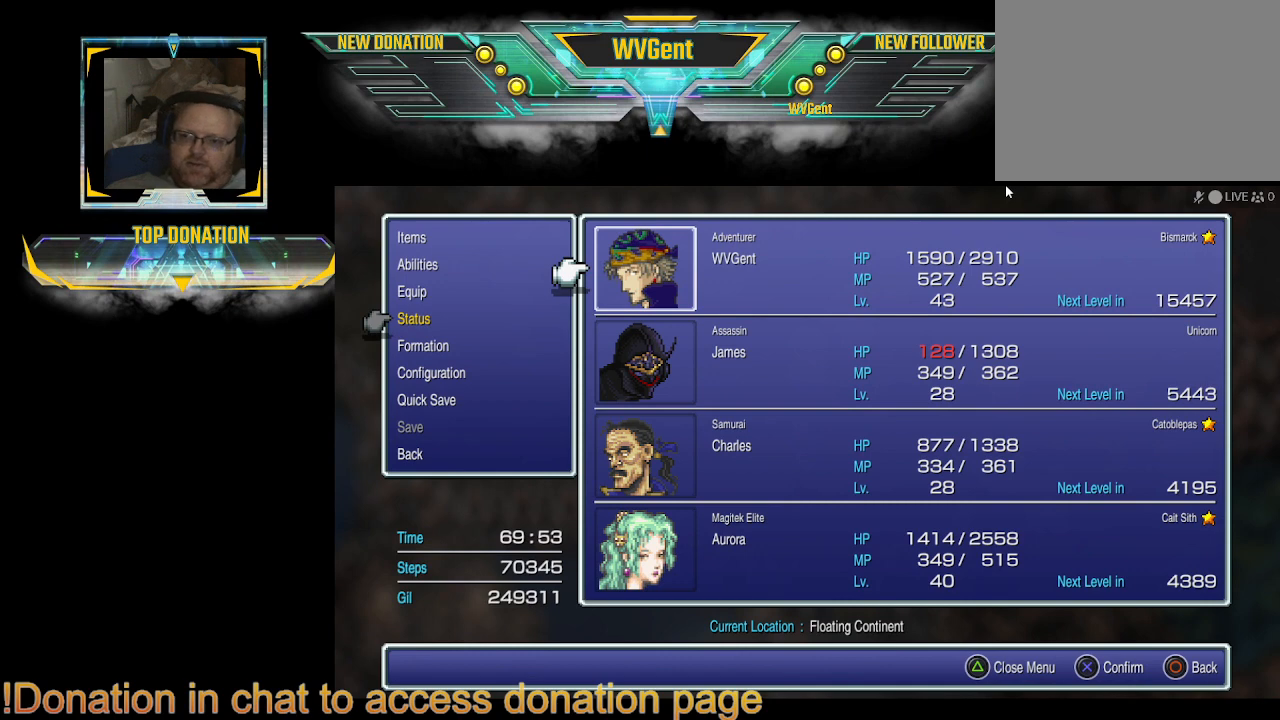
{"buttons": ["DPAD_UP"], "left_stick": "center", "right_stick": "center", "events": [[167, "CIRCLE", "down"], [267, "CIRCLE", "up"], [500, "DPAD_UP", "down"]]}
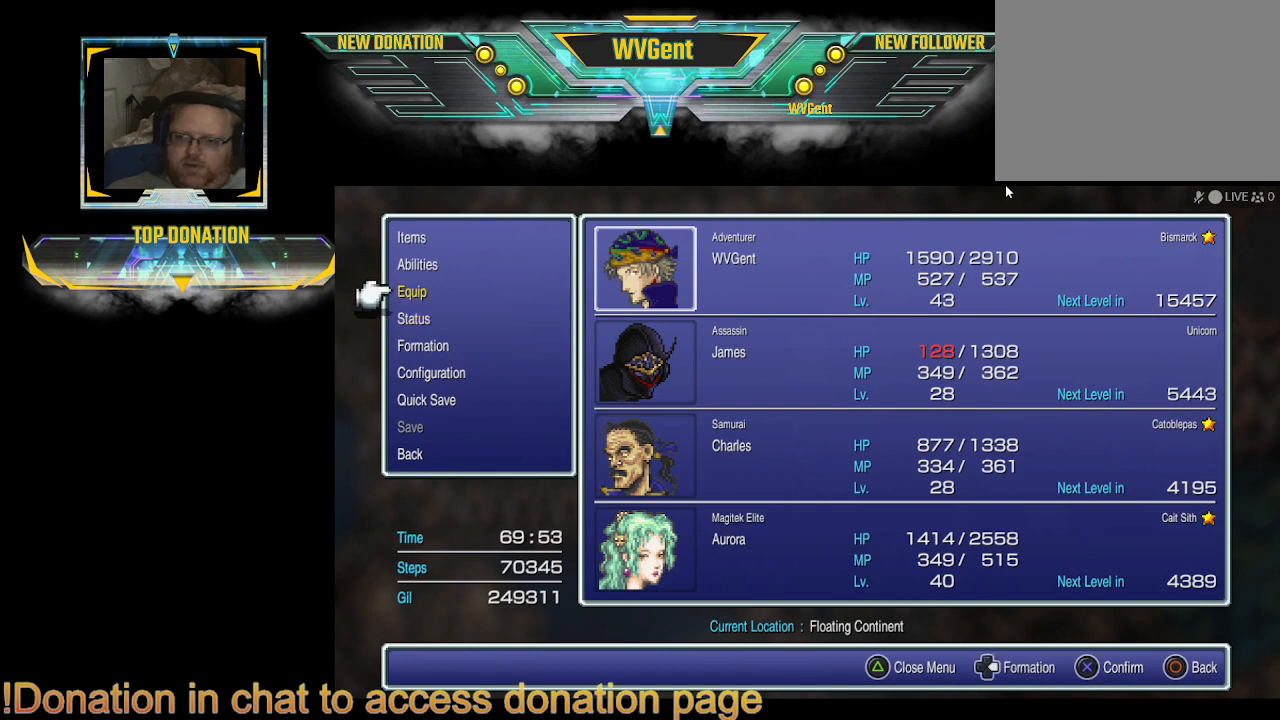
{"buttons": [], "left_stick": "center", "right_stick": "center", "events": [[100, "DPAD_UP", "up"], [200, "DPAD_UP", "down"], [300, "DPAD_UP", "up"]]}
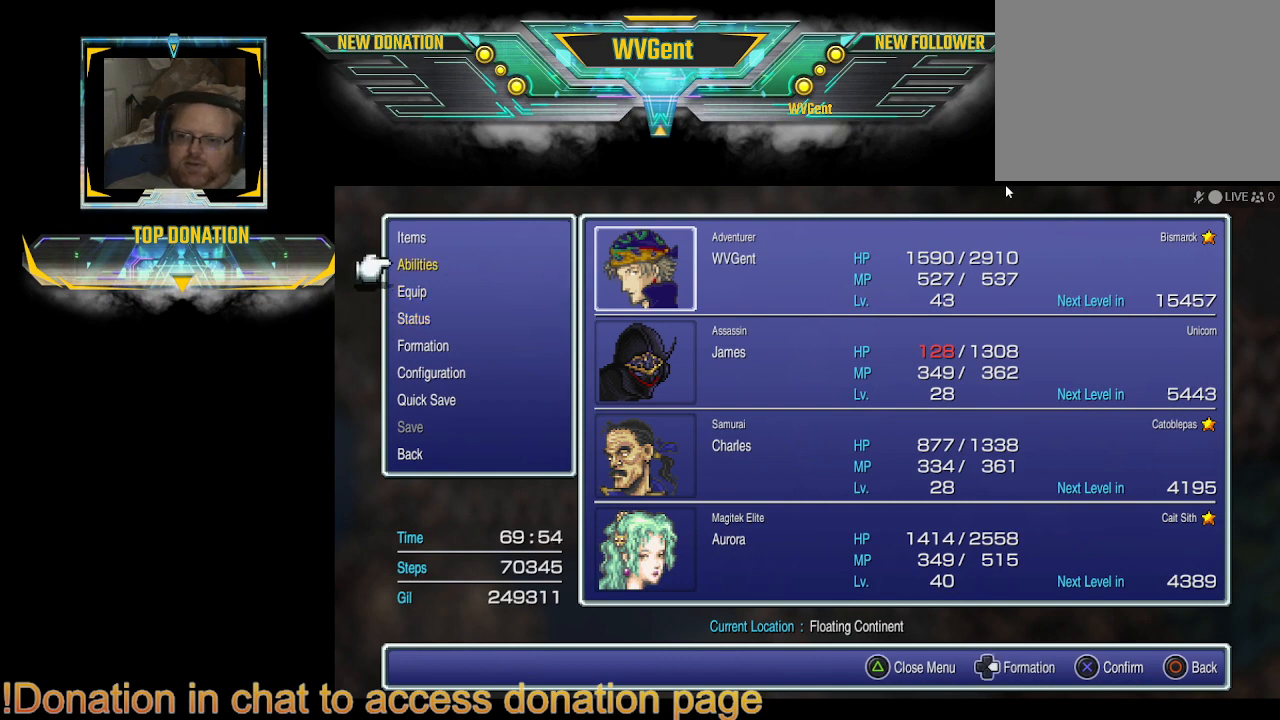
{"buttons": [], "left_stick": "center", "right_stick": "center", "events": [[167, "CROSS", "down"], [233, "CROSS", "up"]]}
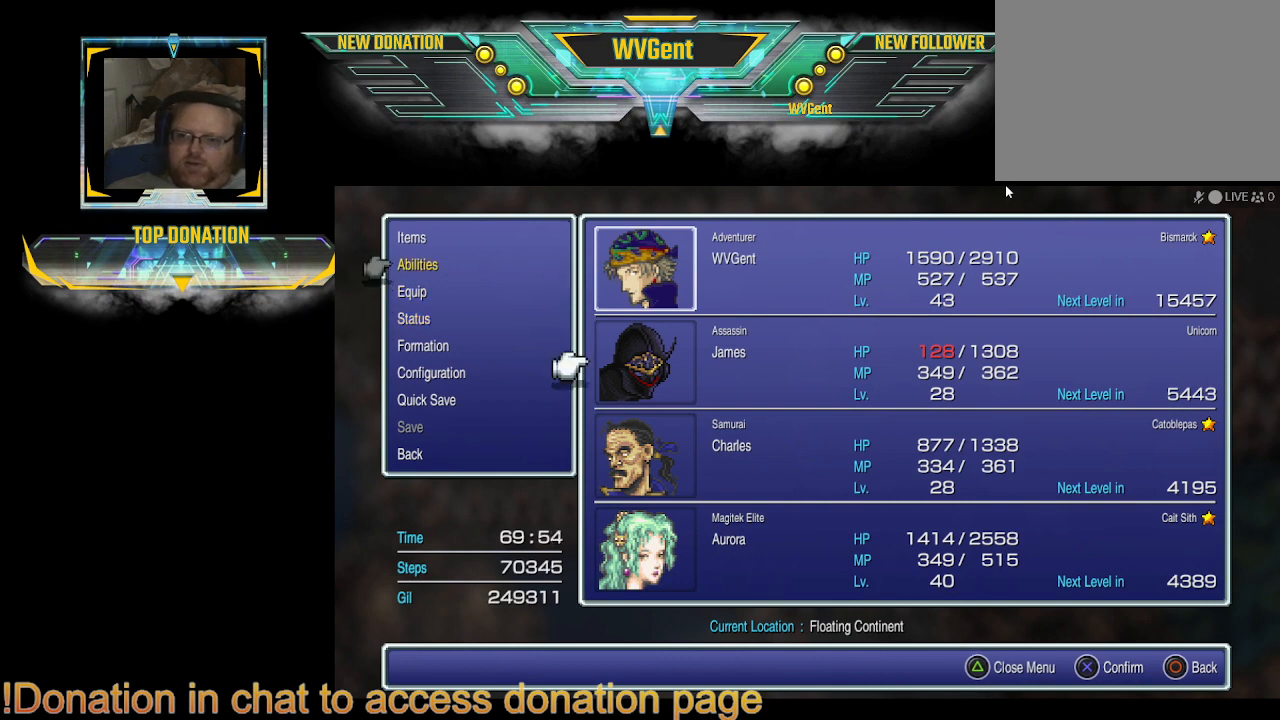
{"buttons": [], "left_stick": "center", "right_stick": "center", "events": [[67, "CROSS", "down"], [167, "CROSS", "up"]]}